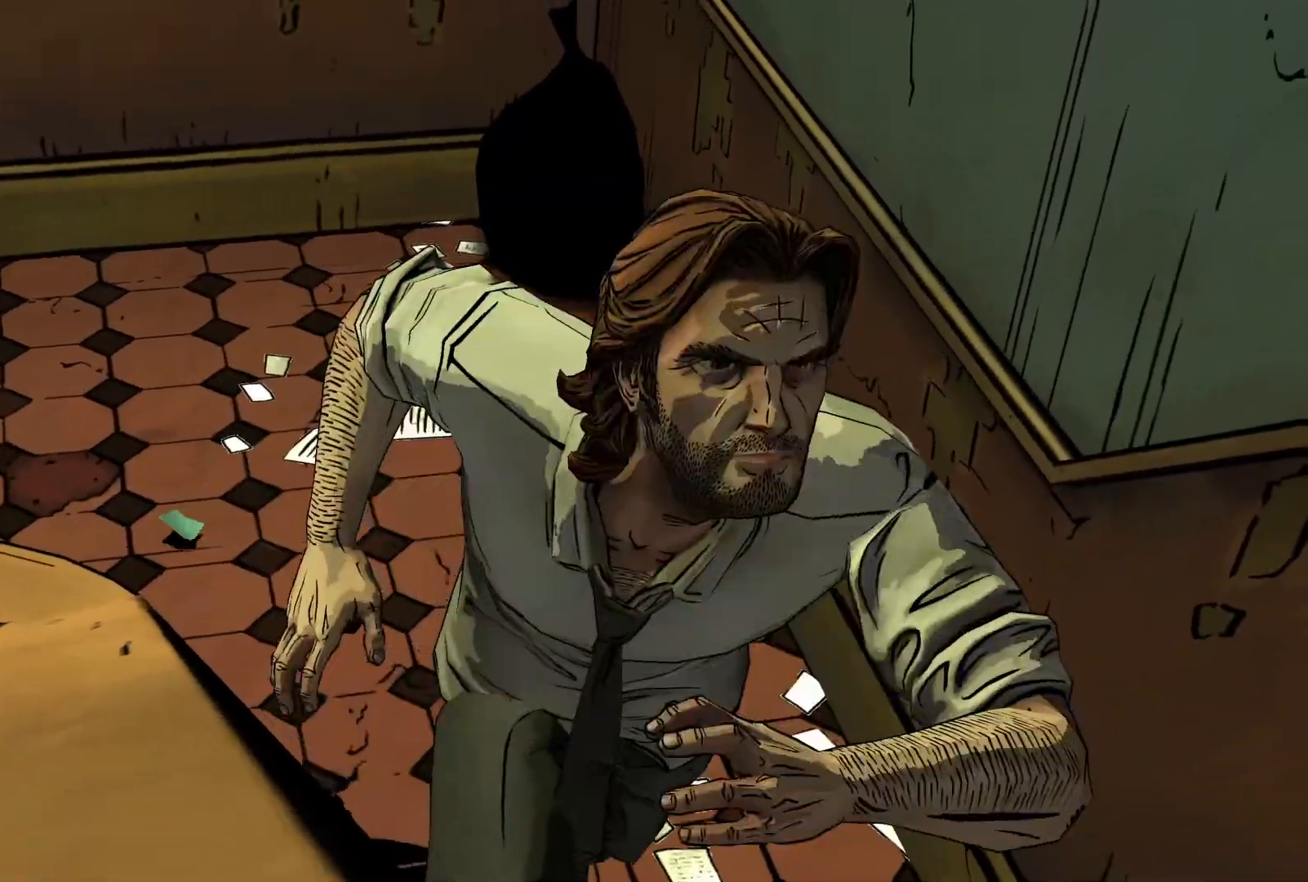
Gameplay with a controller (Xbox layout); each line is a JSON object with the inputs held at the frame after it. "events" lists button and stick changes between this image and that frame as [ms after this image, input, new state], when the widget could be followed in between. Not read: DPAD_RIGHT L3 R2 R3.
{"buttons": [], "left_stick": "center", "right_stick": "center", "events": []}
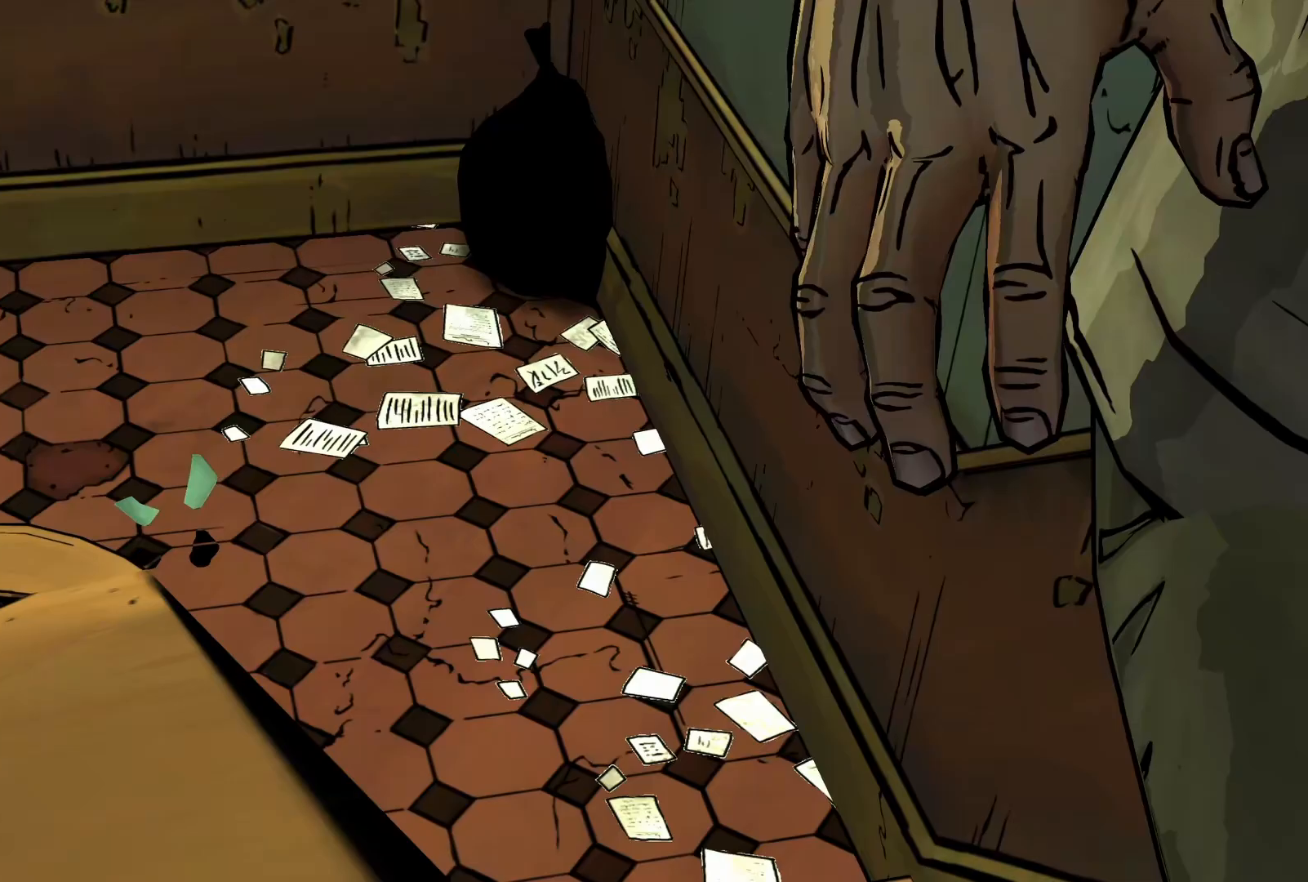
{"buttons": [], "left_stick": "center", "right_stick": "center", "events": []}
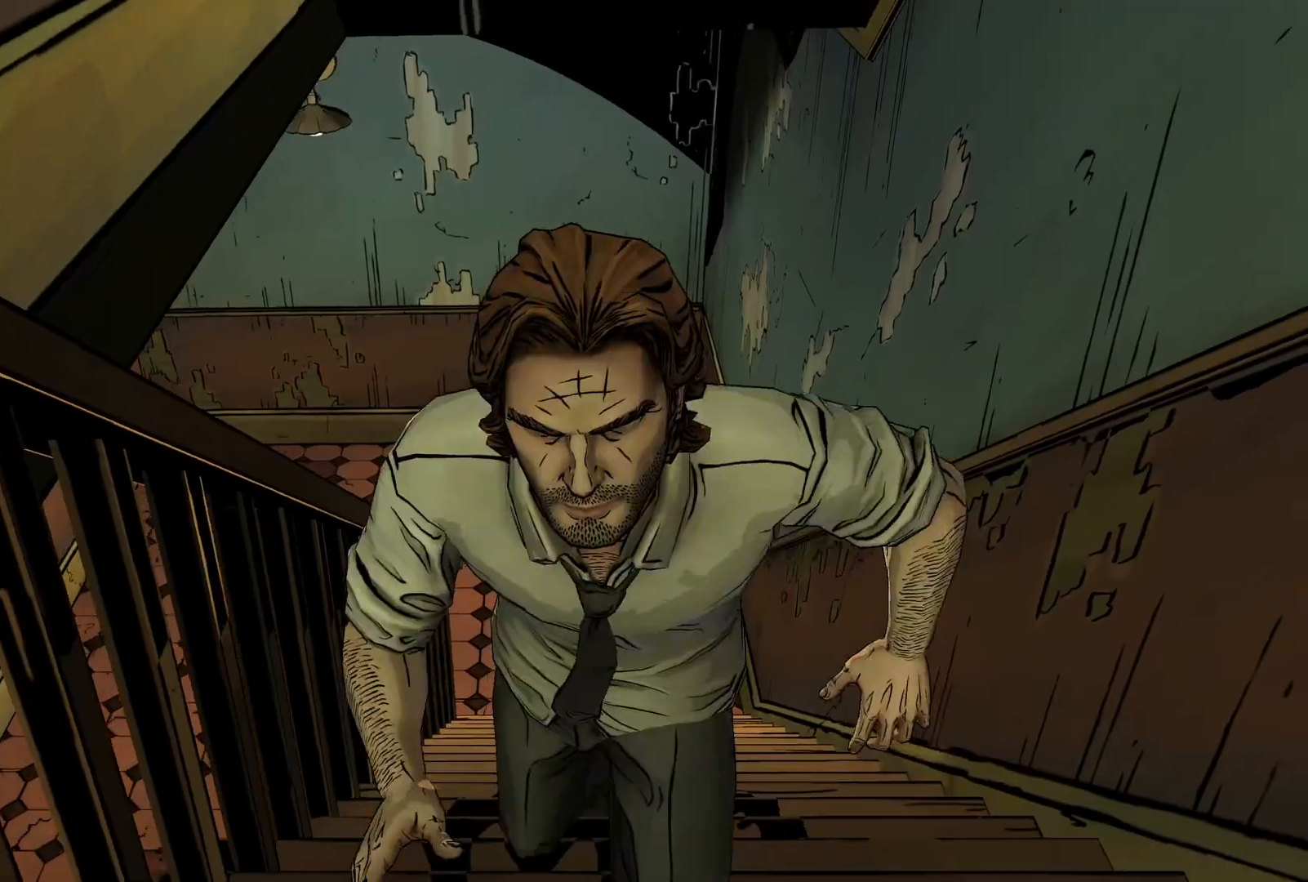
{"buttons": [], "left_stick": "center", "right_stick": "center", "events": []}
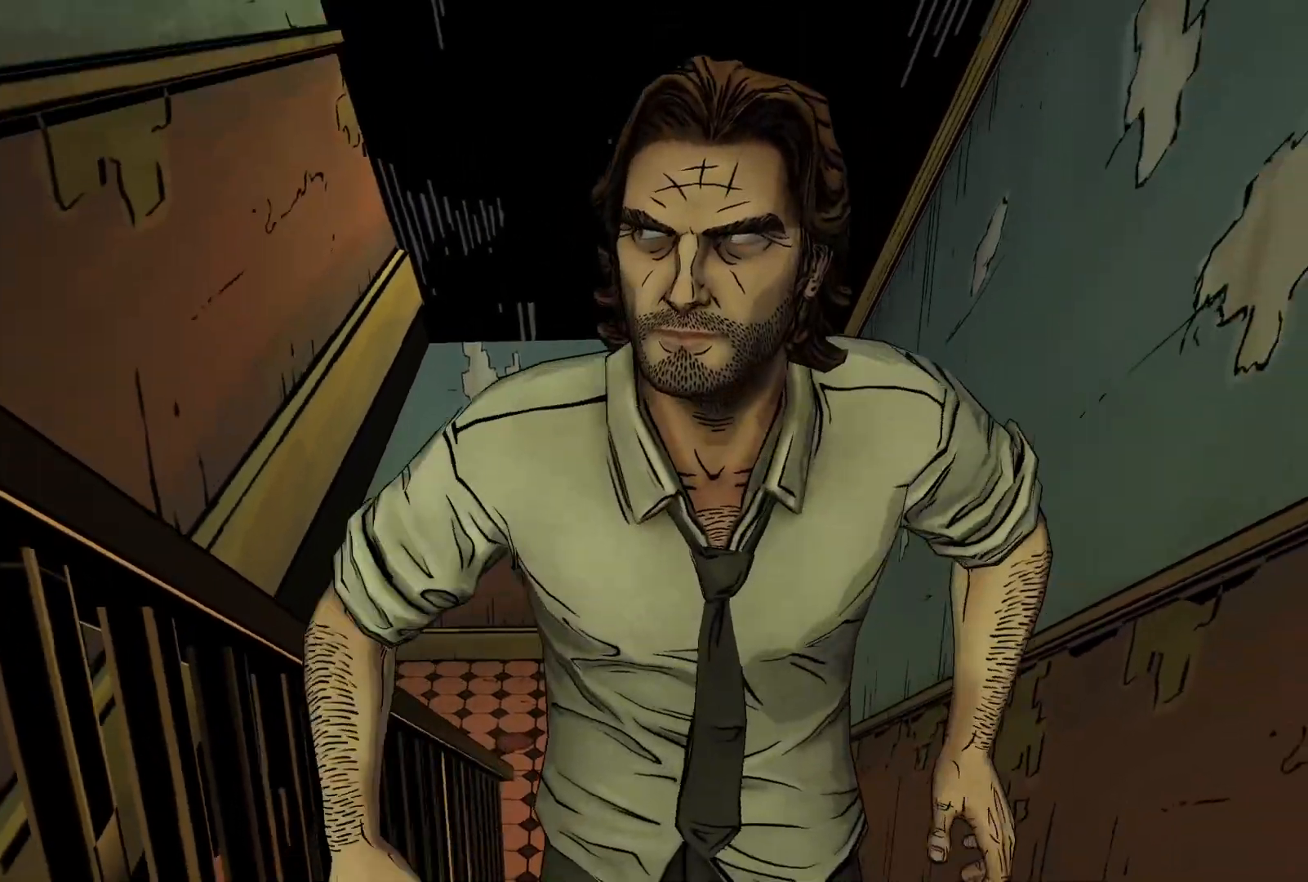
{"buttons": [], "left_stick": "center", "right_stick": "center", "events": []}
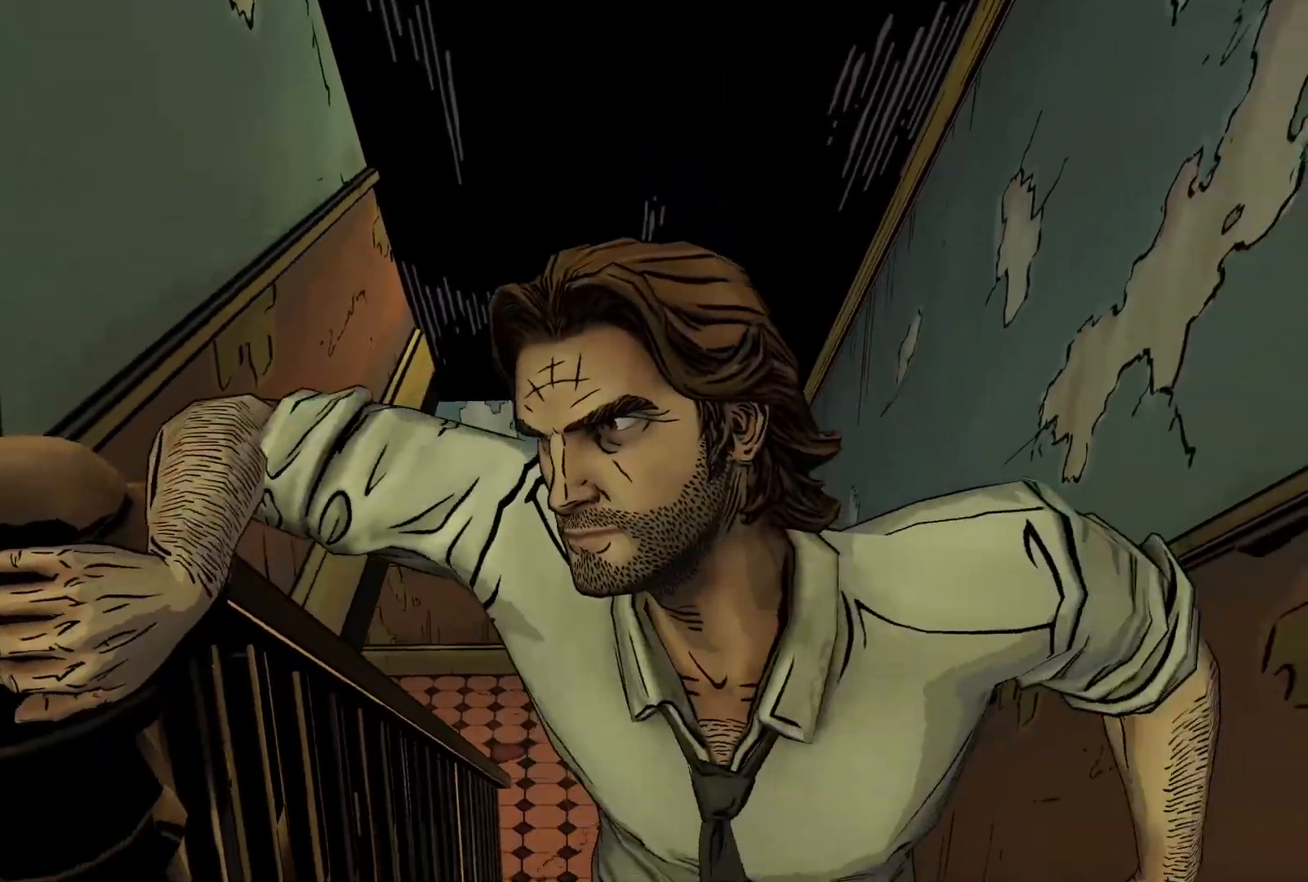
{"buttons": [], "left_stick": "center", "right_stick": "center", "events": [[150, "DPAD_DOWN", "down"], [383, "DPAD_DOWN", "up"]]}
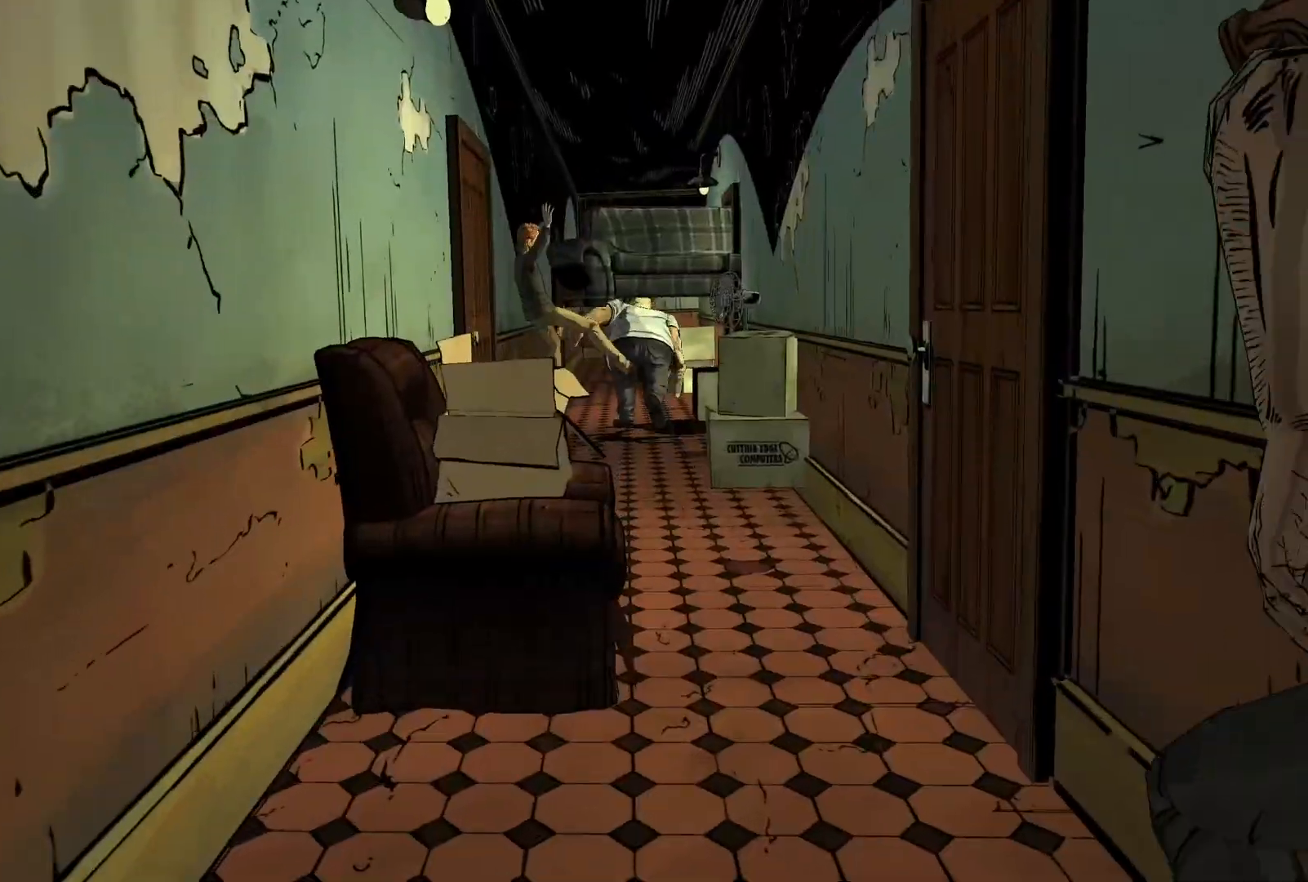
{"buttons": [], "left_stick": "center", "right_stick": "center", "events": []}
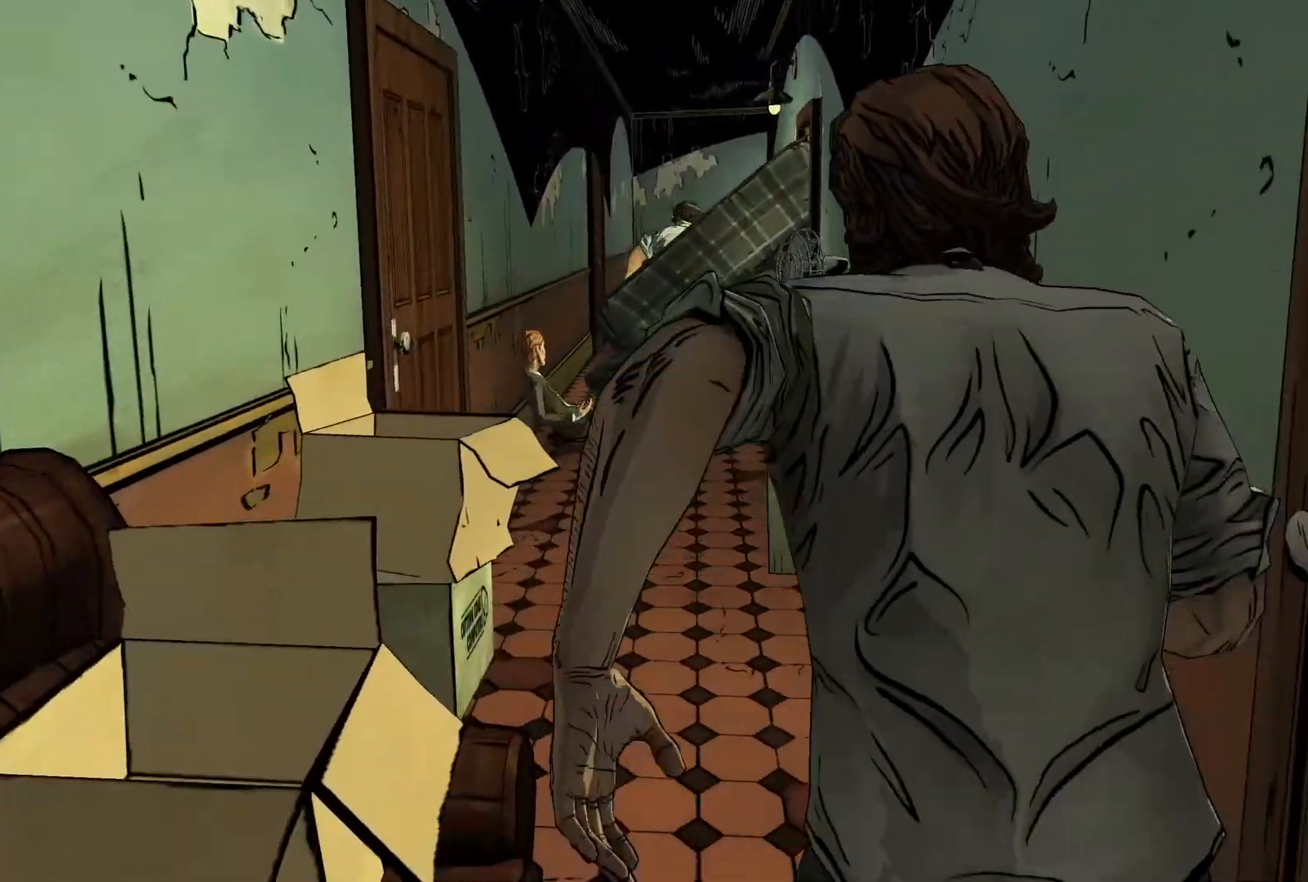
{"buttons": [], "left_stick": "center", "right_stick": "center", "events": []}
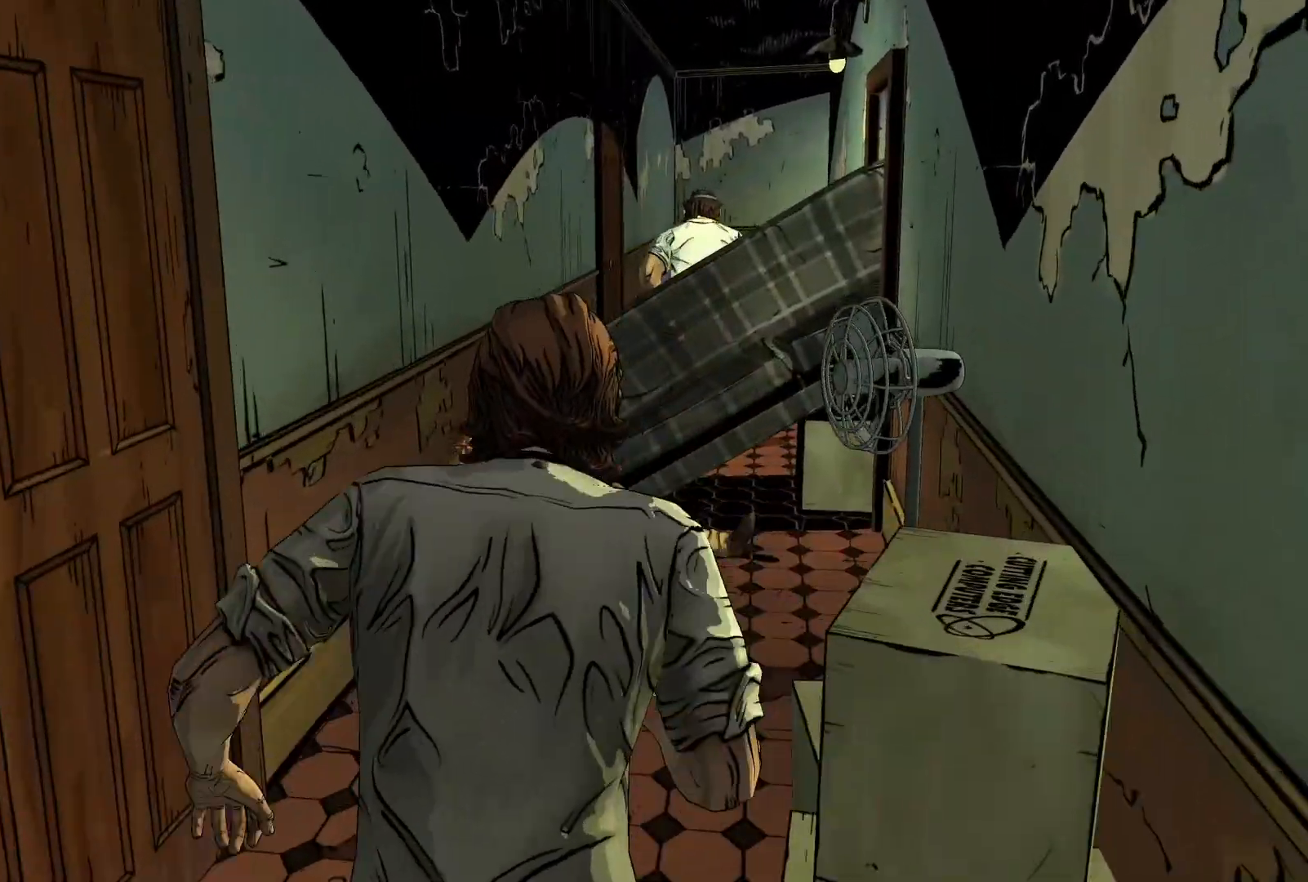
{"buttons": [], "left_stick": "center", "right_stick": "center", "events": []}
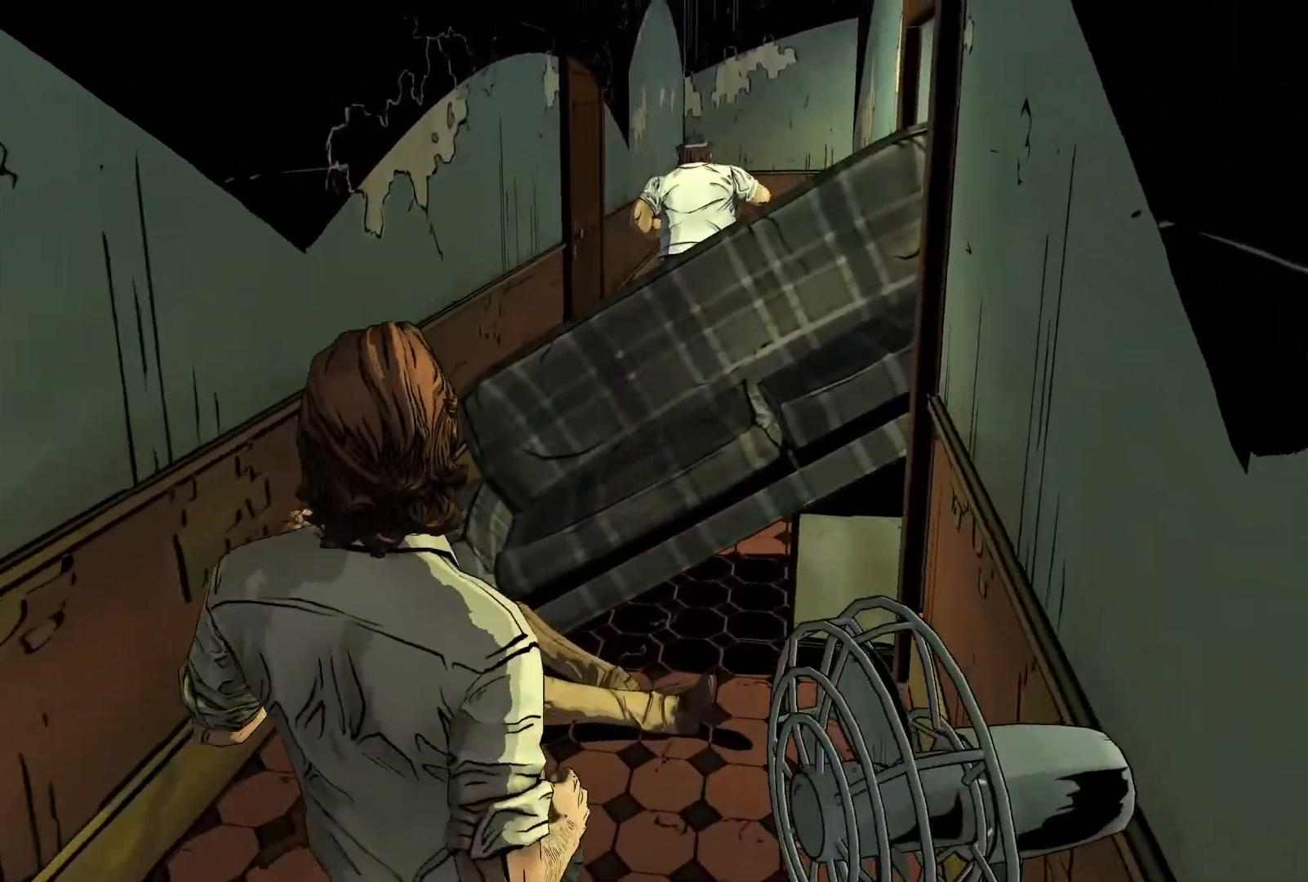
{"buttons": [], "left_stick": "center", "right_stick": "center", "events": []}
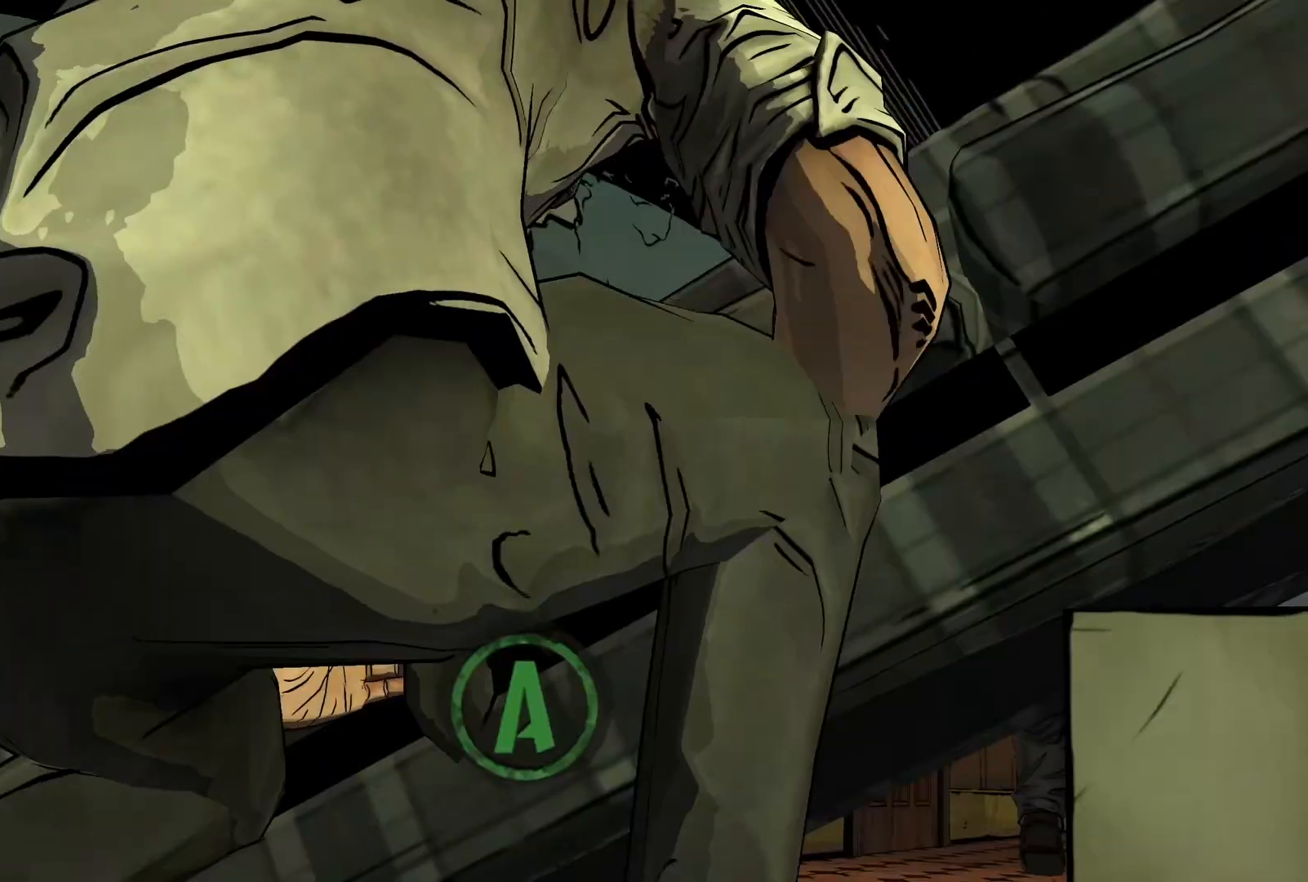
{"buttons": [], "left_stick": "center", "right_stick": "center", "events": []}
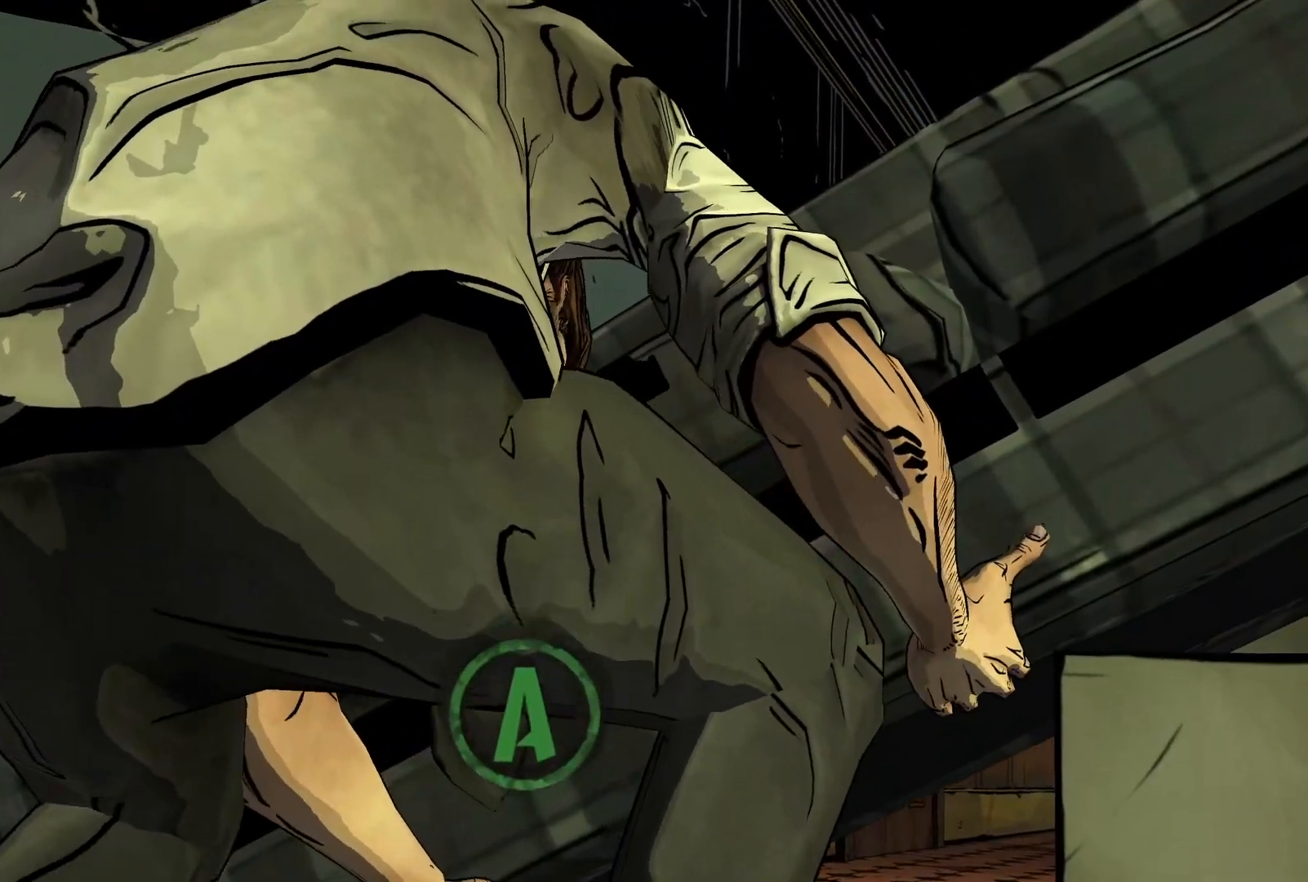
{"buttons": [], "left_stick": "center", "right_stick": "center", "events": [[33, "A", "down"], [150, "A", "up"], [267, "A", "down"], [333, "A", "up"], [433, "A", "down"], [500, "A", "up"]]}
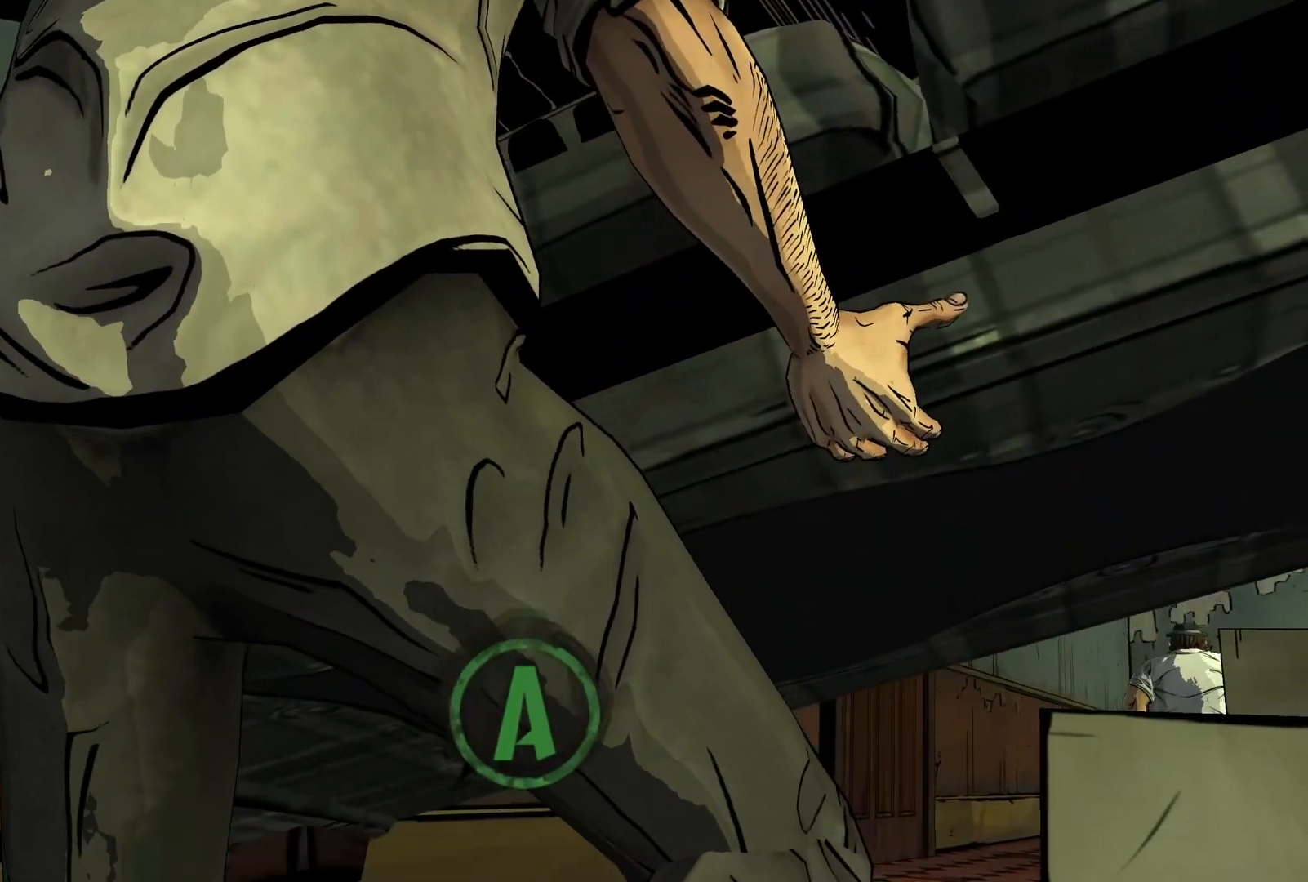
{"buttons": [], "left_stick": "center", "right_stick": "center", "events": [[100, "A", "down"], [167, "A", "up"], [267, "A", "down"], [333, "A", "up"], [433, "A", "down"], [500, "A", "up"]]}
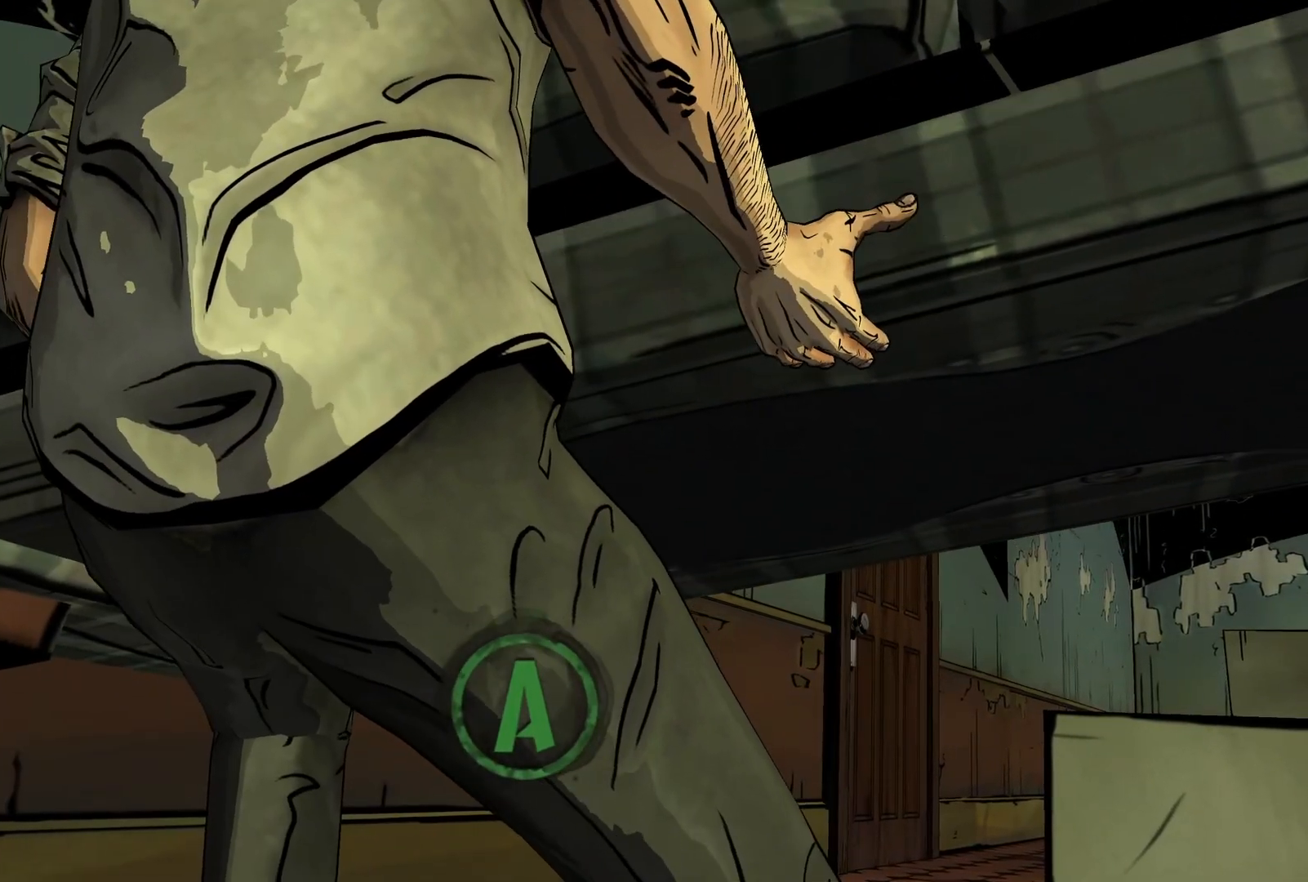
{"buttons": [], "left_stick": "center", "right_stick": "center", "events": [[83, "A", "down"], [150, "A", "up"], [250, "A", "down"], [300, "A", "up"], [400, "A", "down"], [467, "A", "up"]]}
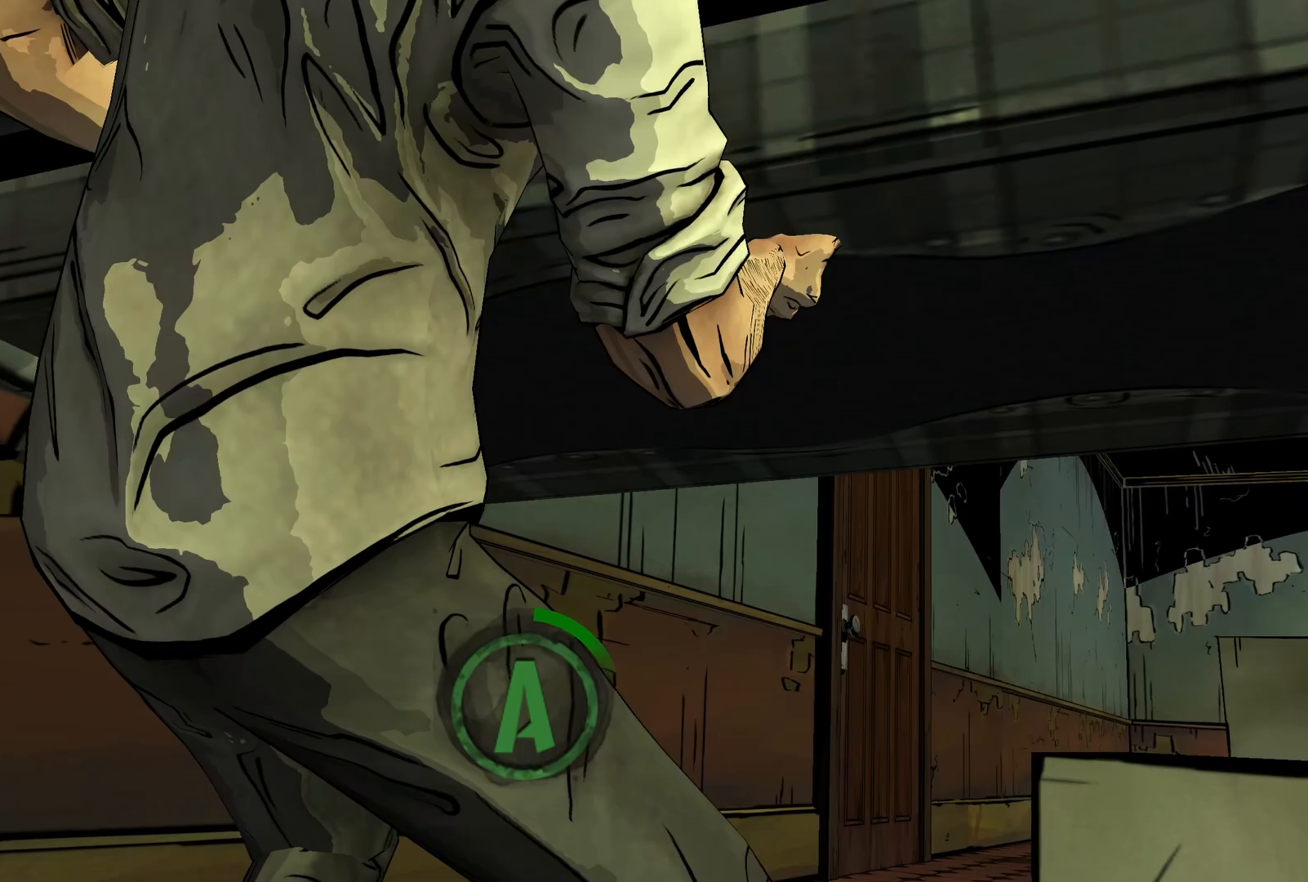
{"buttons": ["A"], "left_stick": "center", "right_stick": "center", "events": [[33, "A", "down"], [100, "A", "up"], [200, "A", "down"], [267, "A", "up"], [350, "A", "down"], [400, "A", "up"], [500, "A", "down"]]}
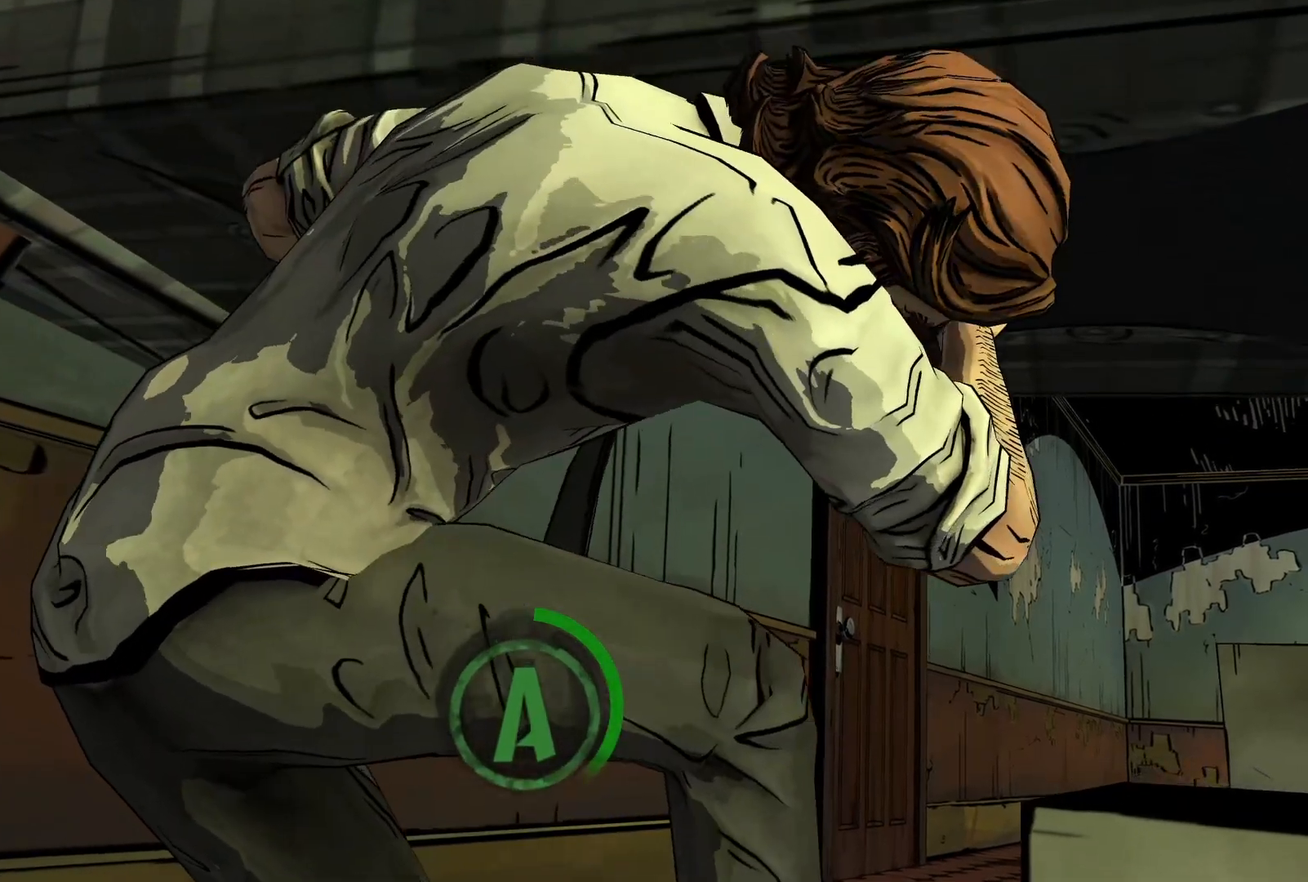
{"buttons": [], "left_stick": "center", "right_stick": "center", "events": [[50, "A", "up"], [150, "A", "down"], [183, "A", "up"], [283, "A", "down"], [333, "A", "up"], [417, "A", "down"], [483, "A", "up"]]}
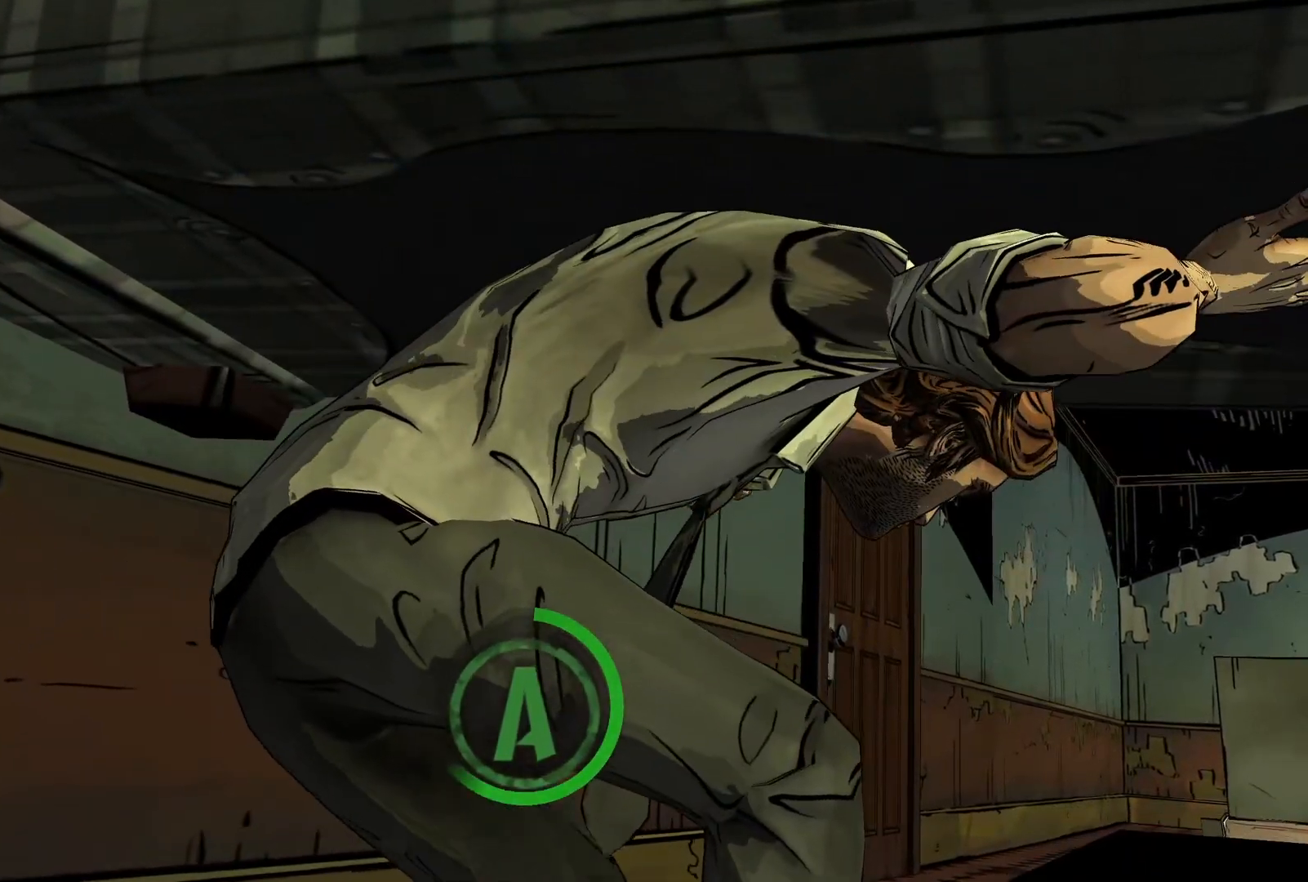
{"buttons": ["A"], "left_stick": "center", "right_stick": "center", "events": [[67, "A", "down"], [133, "A", "up"], [233, "A", "down"], [283, "A", "up"], [367, "A", "down"], [417, "A", "up"], [500, "A", "down"]]}
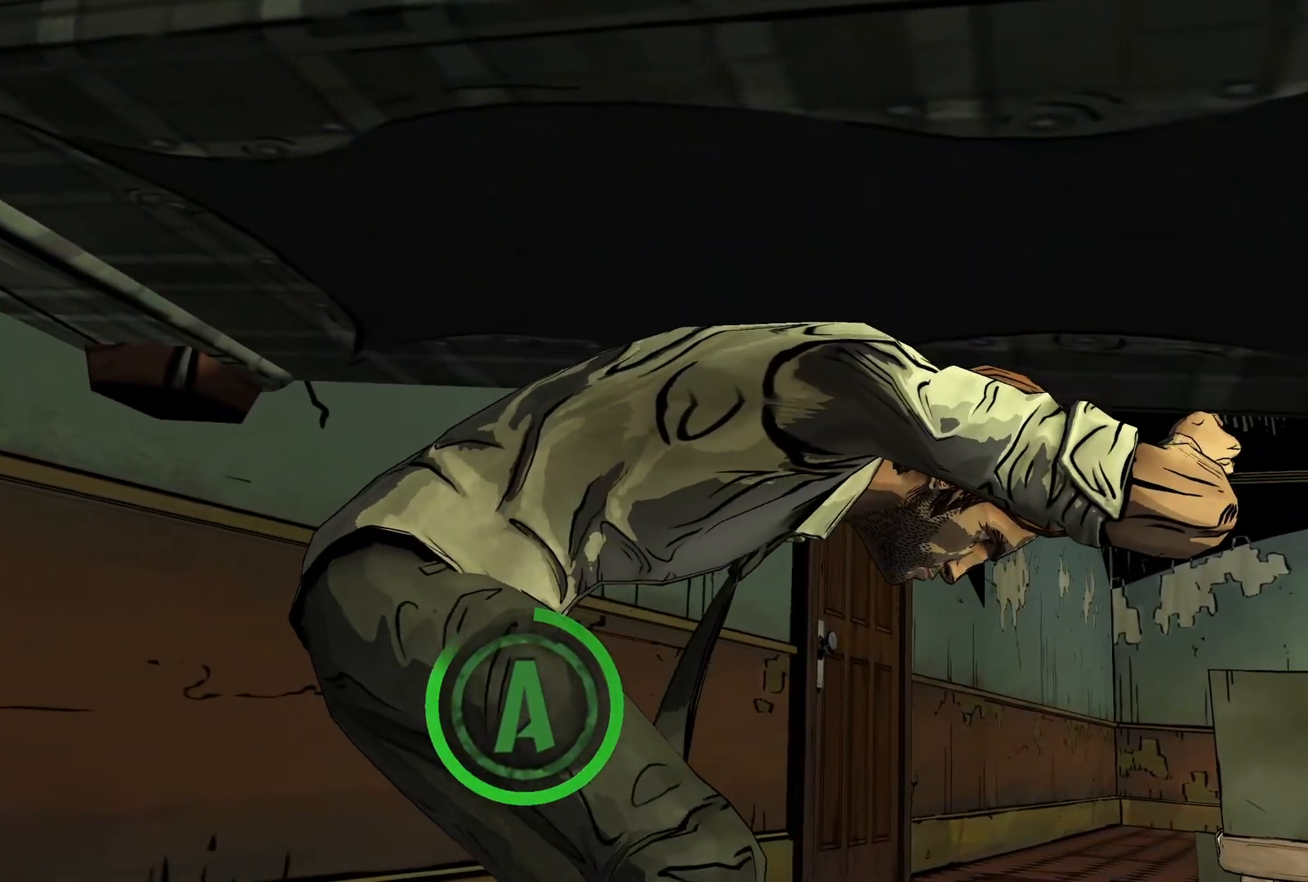
{"buttons": ["A"], "left_stick": "center", "right_stick": "center", "events": [[67, "A", "up"], [150, "A", "down"], [183, "A", "up"], [267, "A", "down"], [300, "A", "up"], [367, "A", "down"], [417, "A", "up"], [500, "A", "down"]]}
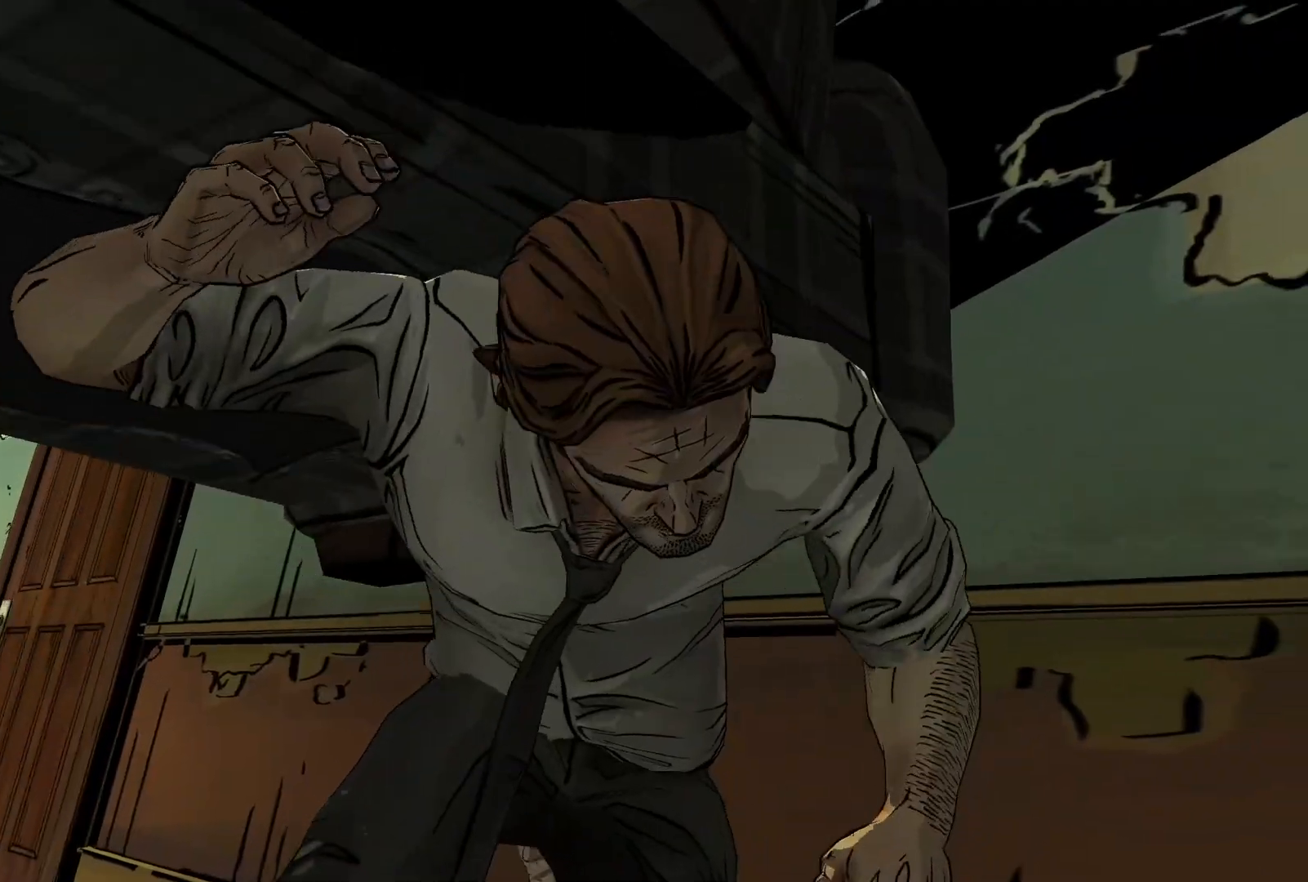
{"buttons": [], "left_stick": "center", "right_stick": "center", "events": [[33, "A", "up"], [217, "A", "down"], [300, "A", "up"]]}
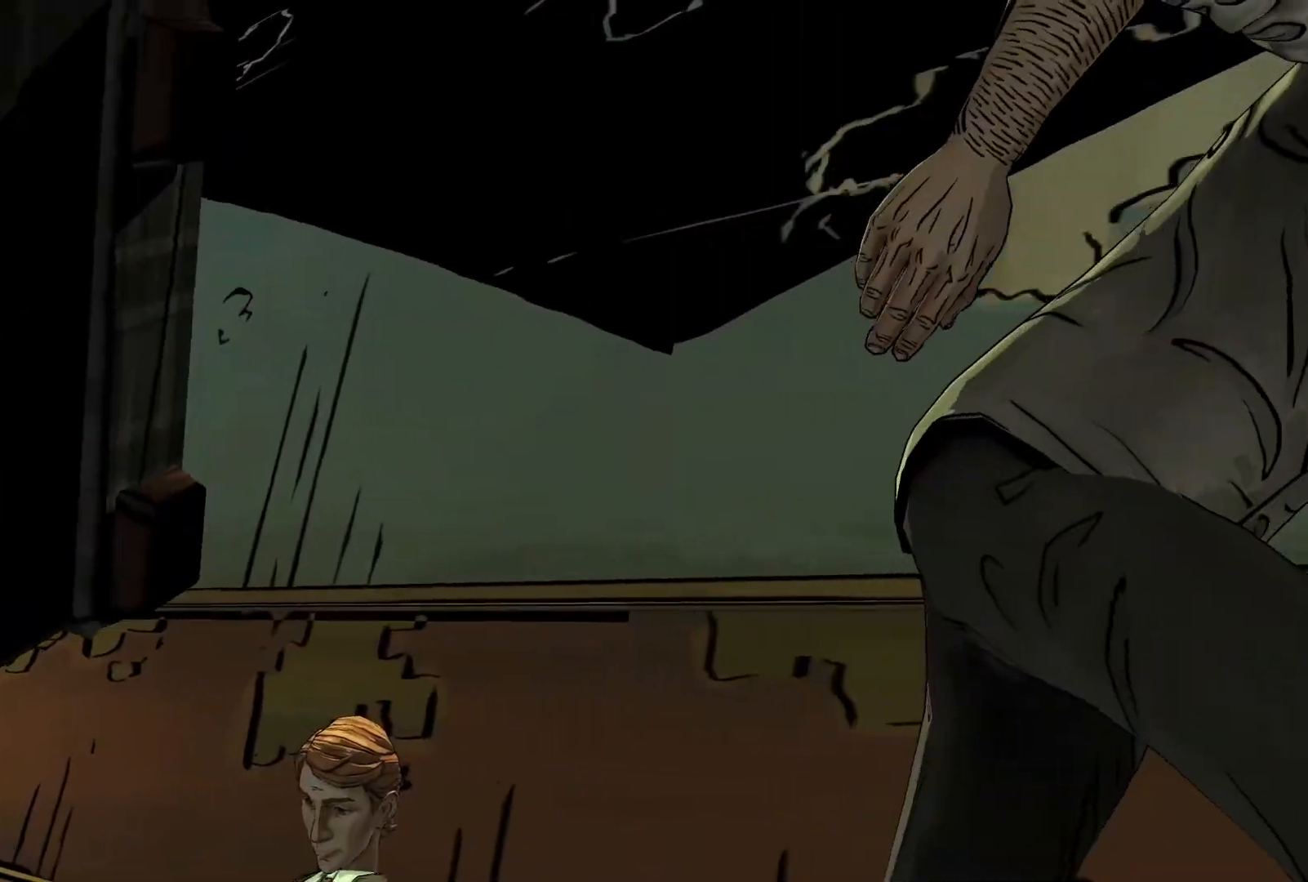
{"buttons": [], "left_stick": "center", "right_stick": "center", "events": []}
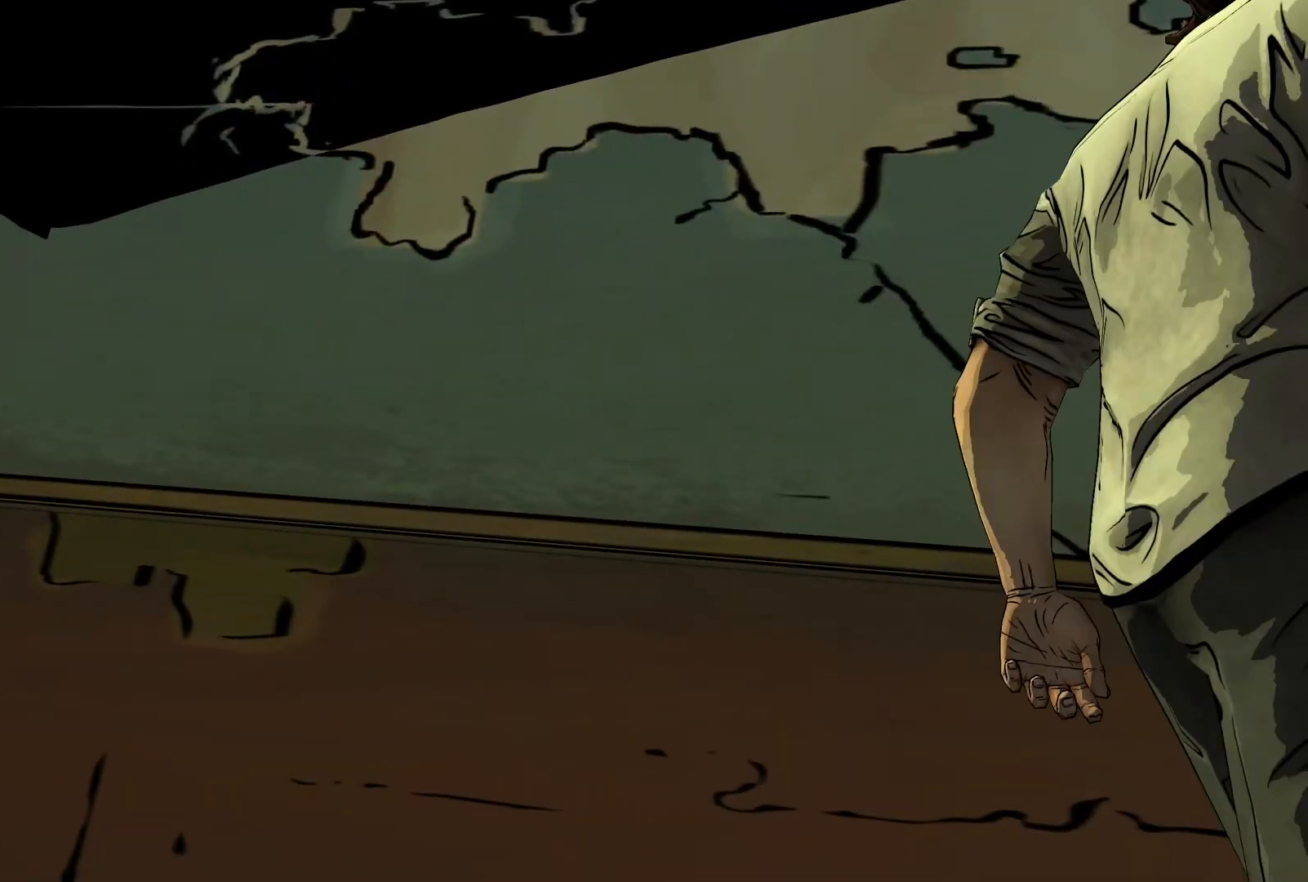
{"buttons": [], "left_stick": "center", "right_stick": "center", "events": []}
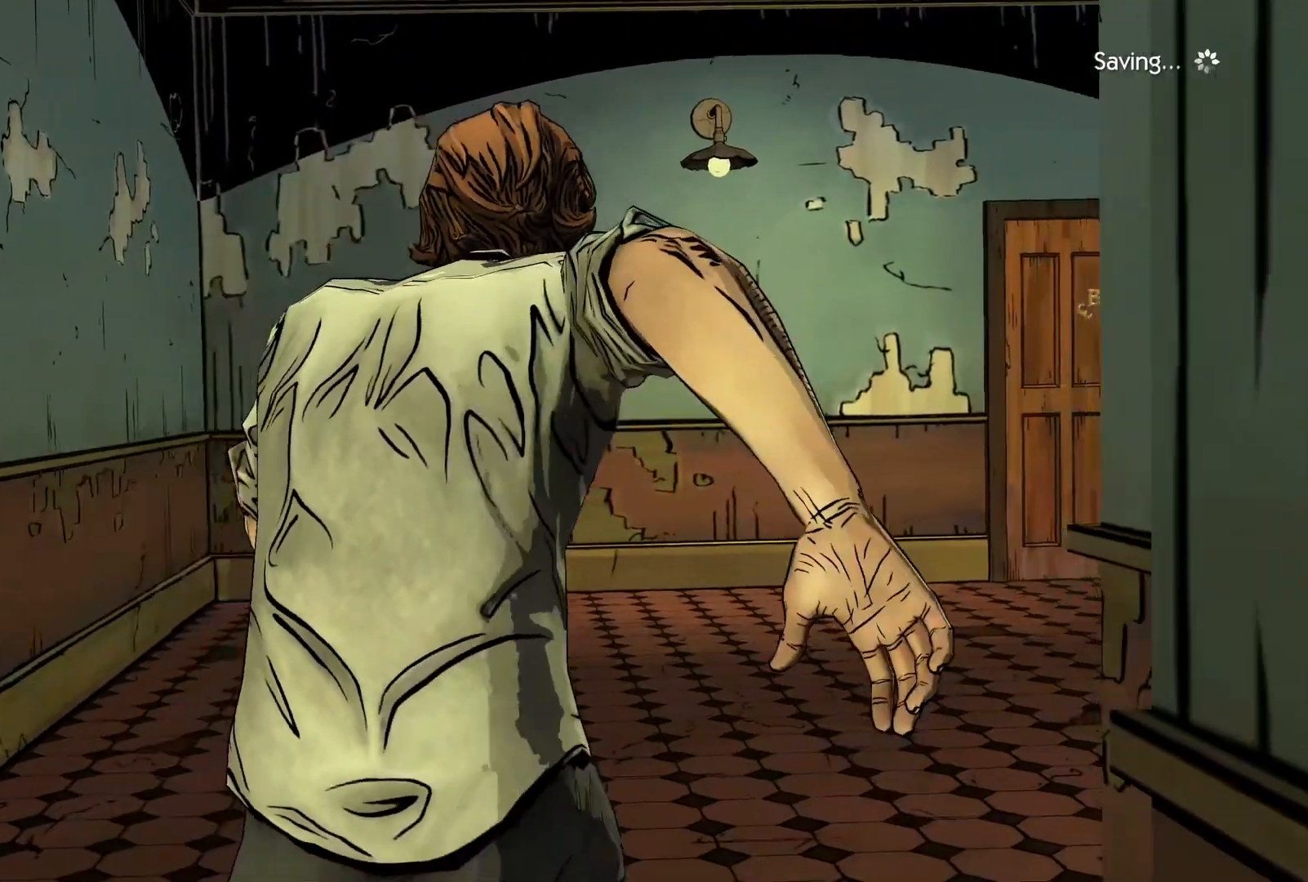
{"buttons": [], "left_stick": "center", "right_stick": "center", "events": []}